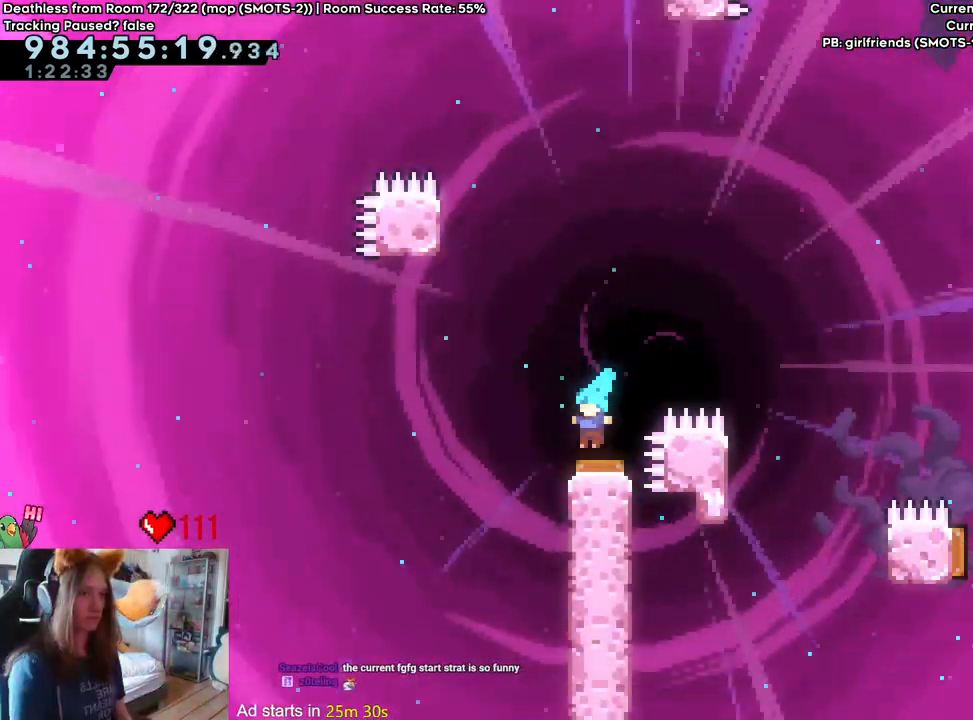
Gameplay with a controller (Nintendo layout); each line is a JSON object with the inputs held at the frame after it (dt_ms = milliseconds from this image to that frame). "events" lists button and stick changes between this image and that frame as [ms after this image, input, new state], when the widget could be followed in between. Not read: DPAD_DOWN DPAD_LEFT DPAD_RIGHT HOME L3 R1 R2 R3 SELECT START.
{"dt_ms": 1000, "buttons": [], "left_stick": "right", "right_stick": "center"}
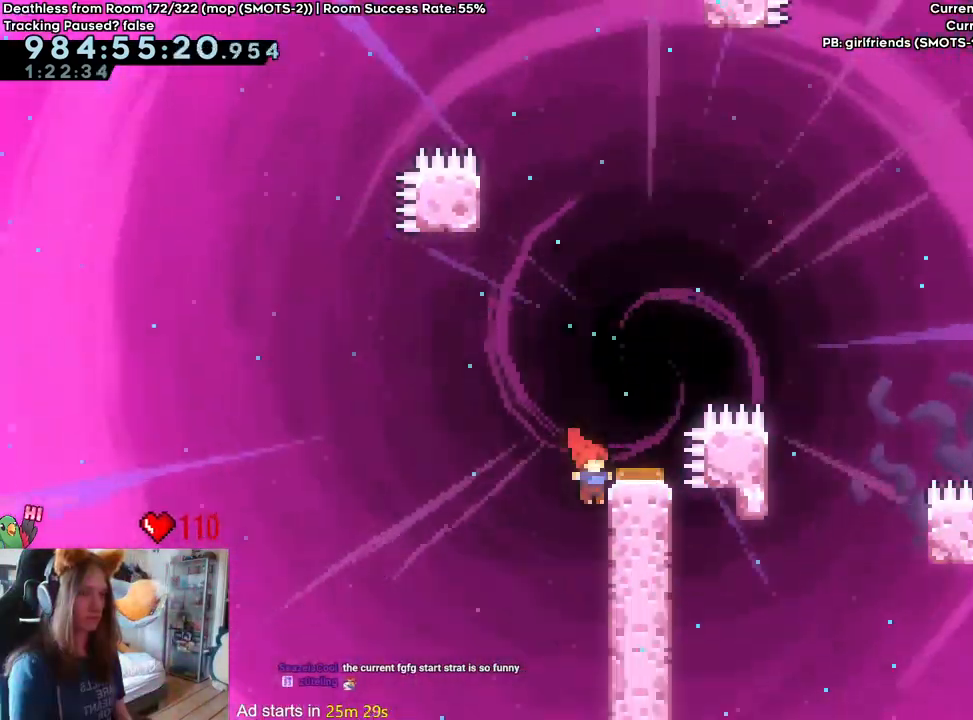
{"dt_ms": 1000, "buttons": [], "left_stick": "up", "right_stick": "center"}
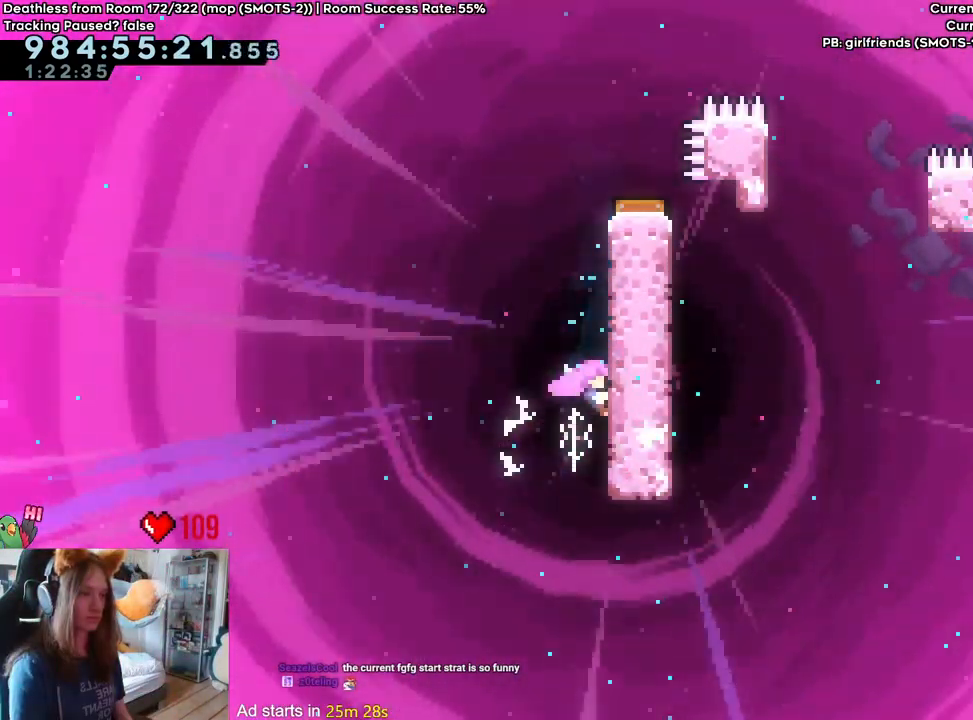
{"dt_ms": 500, "buttons": [], "left_stick": "right", "right_stick": "center", "events": [[133, "left_stick", "center"], [167, "B", "down"], [300, "left_stick", "right"], [500, "B", "up"]]}
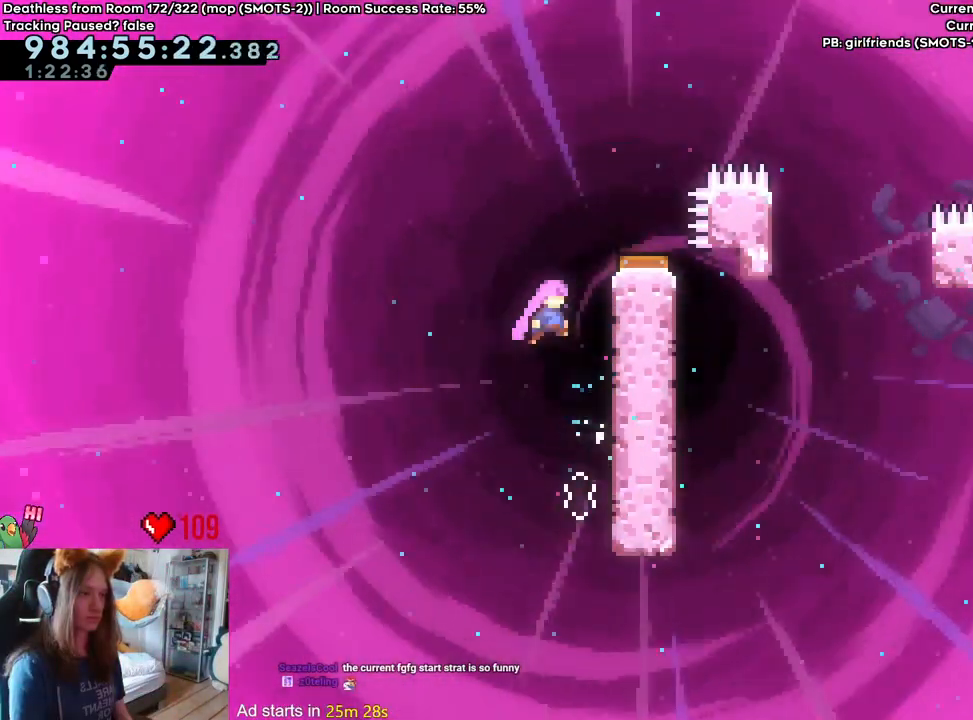
{"dt_ms": 500, "buttons": ["B"], "left_stick": "center", "right_stick": "center", "events": [[133, "B", "down"], [133, "left_stick", "center"], [183, "B", "up"], [267, "B", "down"], [367, "left_stick", "right"], [483, "left_stick", "center"]]}
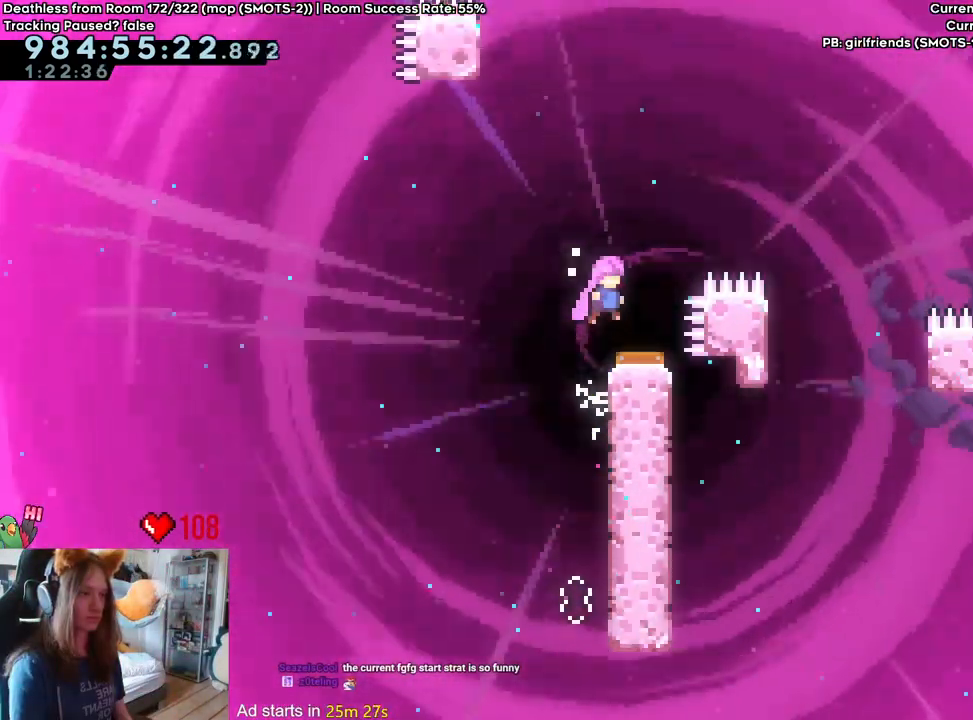
{"dt_ms": 500, "buttons": ["B"], "left_stick": "center", "right_stick": "center", "events": [[250, "left_stick", "left"], [483, "left_stick", "center"]]}
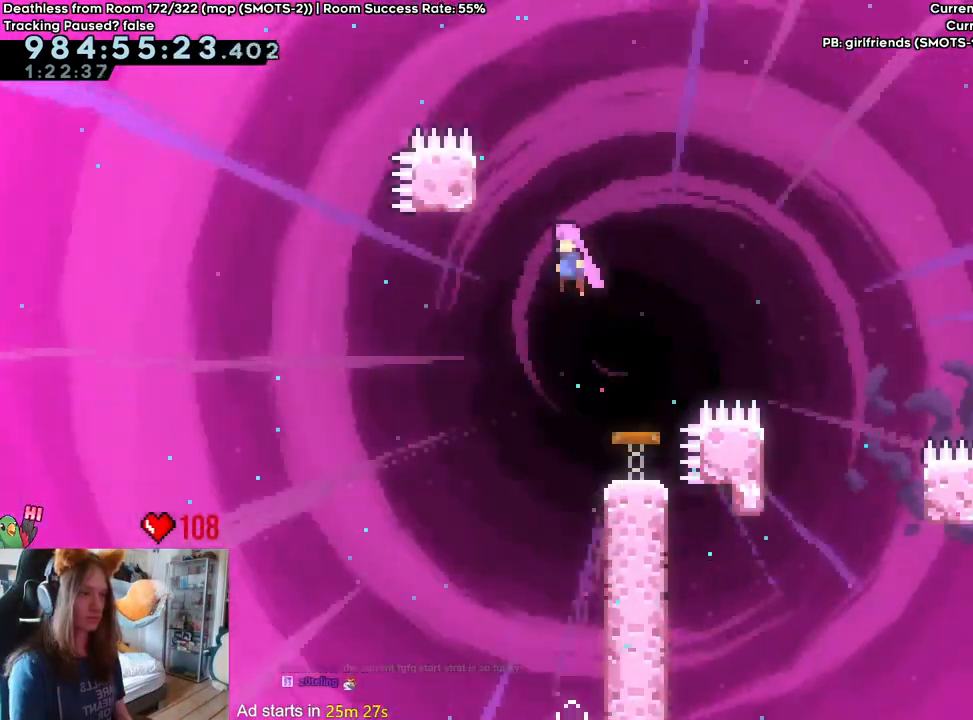
{"dt_ms": 500, "buttons": ["B"], "left_stick": "center", "right_stick": "center", "events": [[100, "left_stick", "right"], [300, "left_stick", "center"]]}
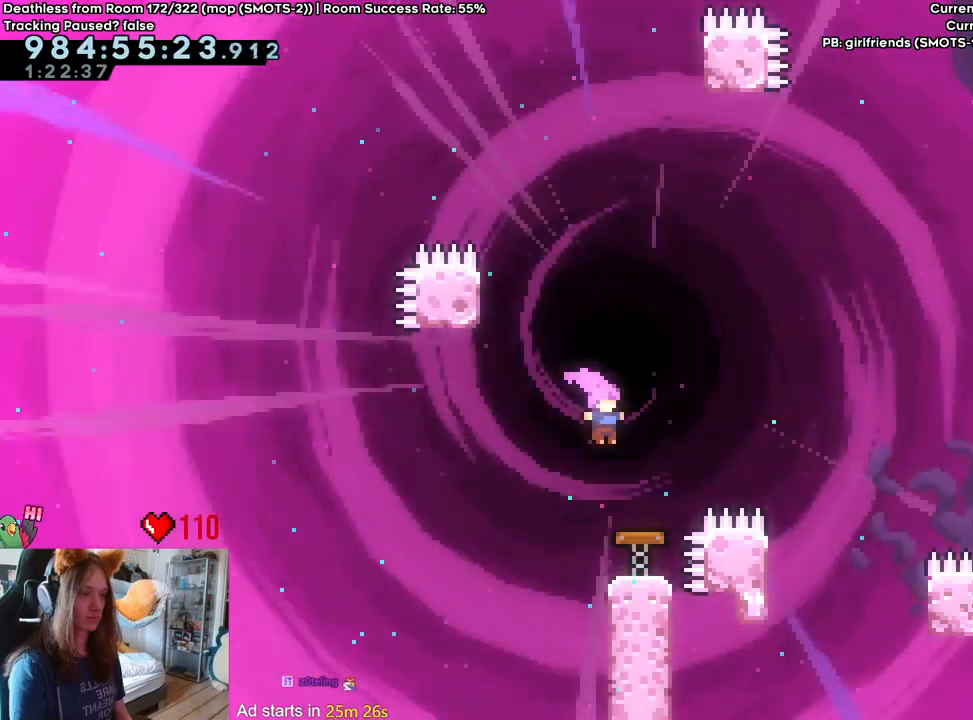
{"dt_ms": 500, "buttons": ["B"], "left_stick": "left", "right_stick": "center", "events": [[217, "left_stick", "left"]]}
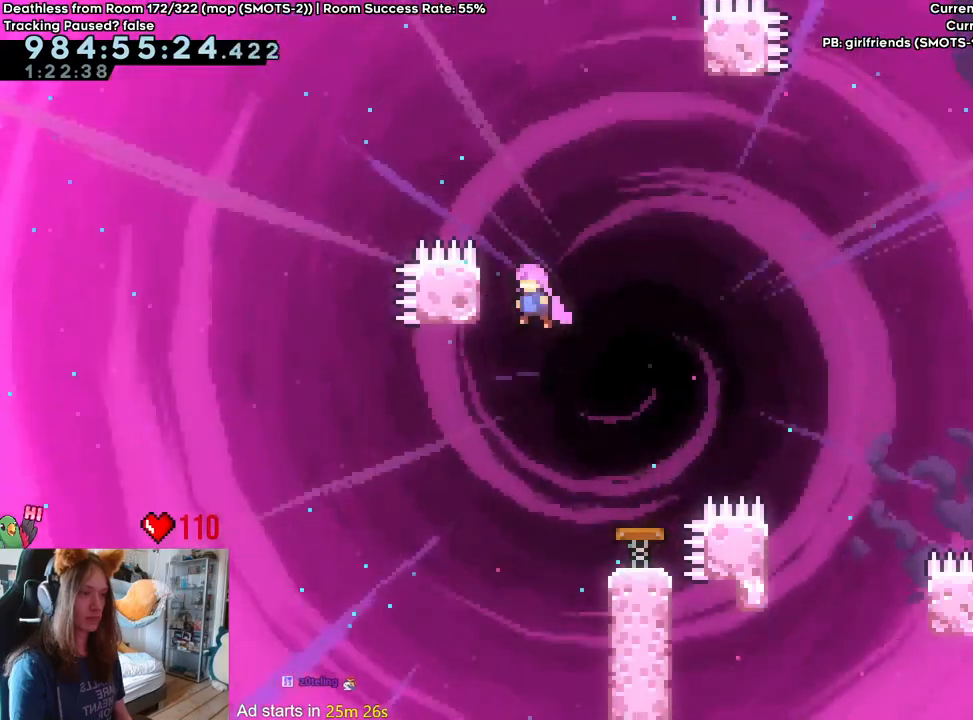
{"dt_ms": 500, "buttons": ["B"], "left_stick": "right", "right_stick": "center", "events": [[133, "B", "up"], [200, "left_stick", "right"], [300, "B", "down"]]}
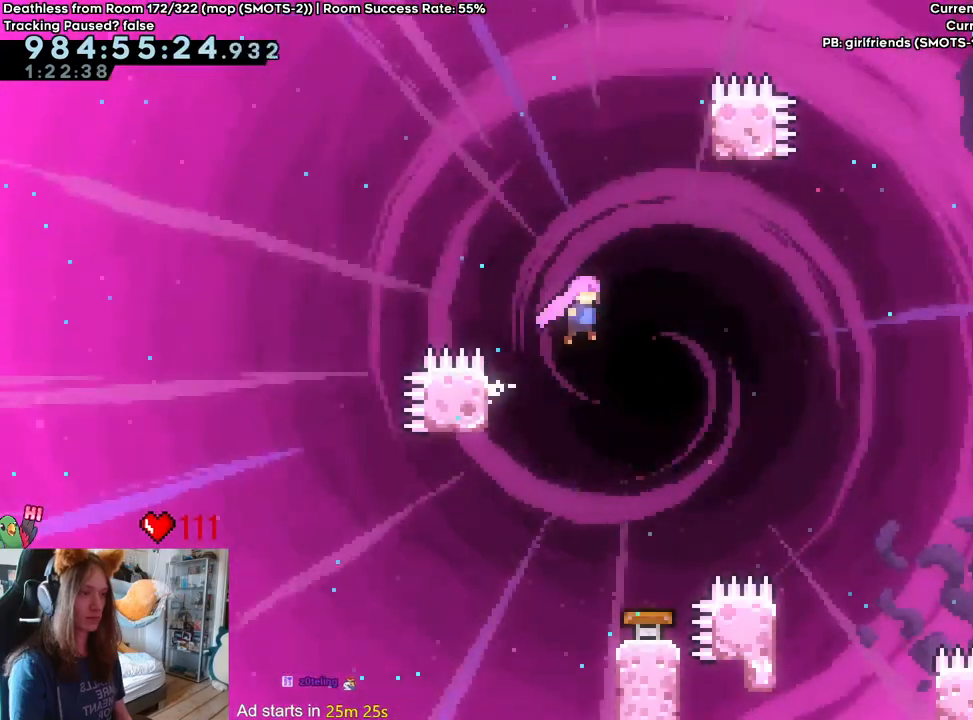
{"dt_ms": 1000, "buttons": ["B"], "left_stick": "left", "right_stick": "center"}
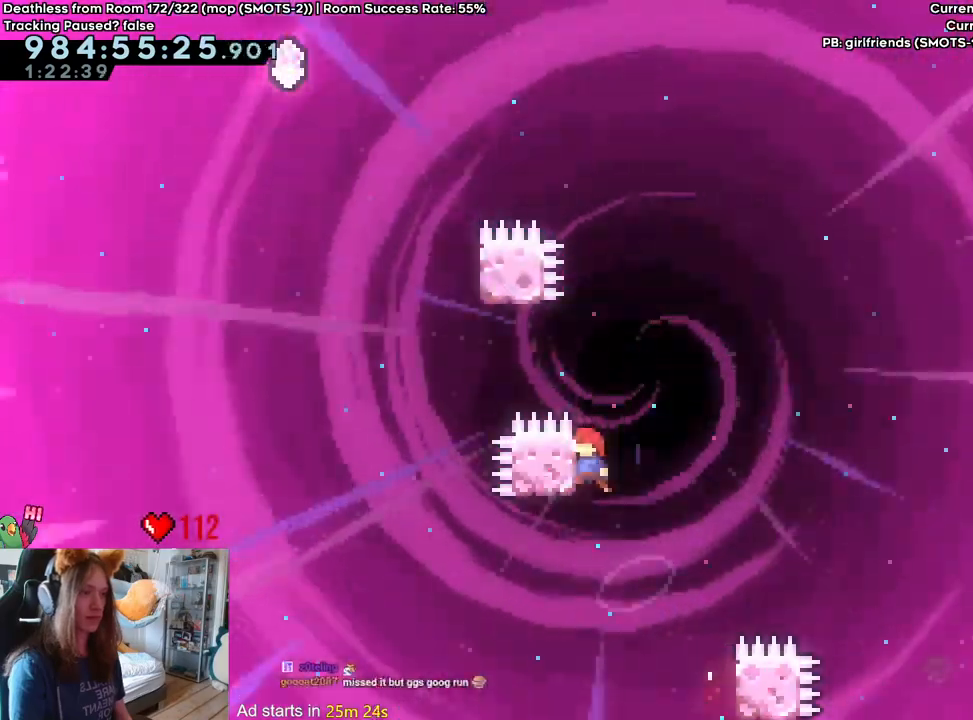
{"dt_ms": 500, "buttons": ["B"], "left_stick": "up-left", "right_stick": "center"}
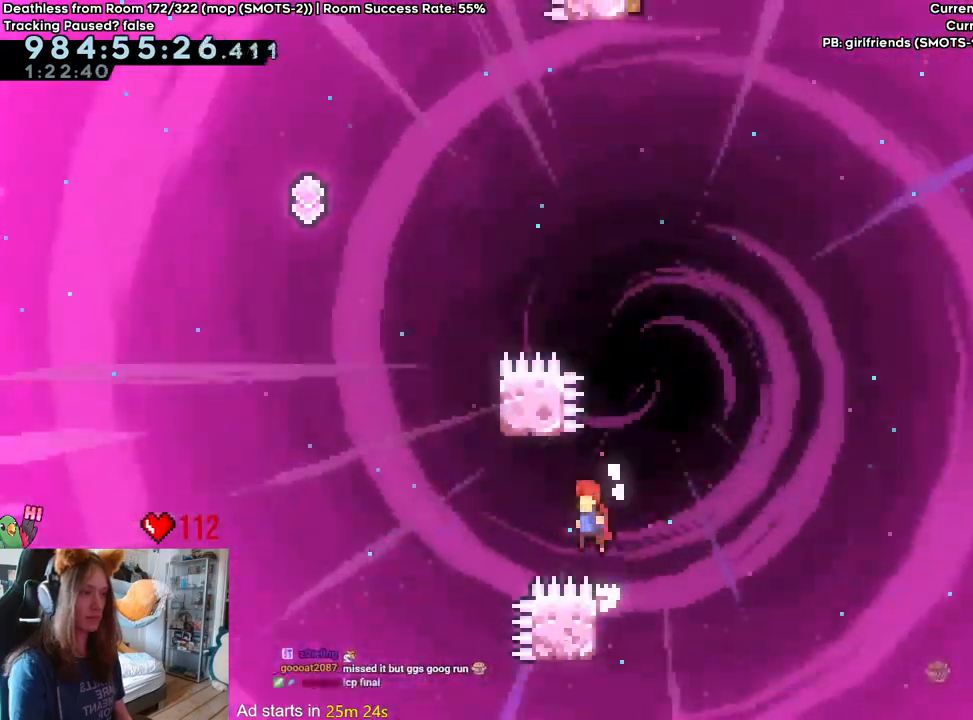
{"dt_ms": 500, "buttons": ["B"], "left_stick": "up-left", "right_stick": "center", "events": [[217, "left_stick", "up"], [283, "Y", "down"], [383, "Y", "up"], [417, "B", "up"], [467, "B", "down"], [483, "left_stick", "up-left"]]}
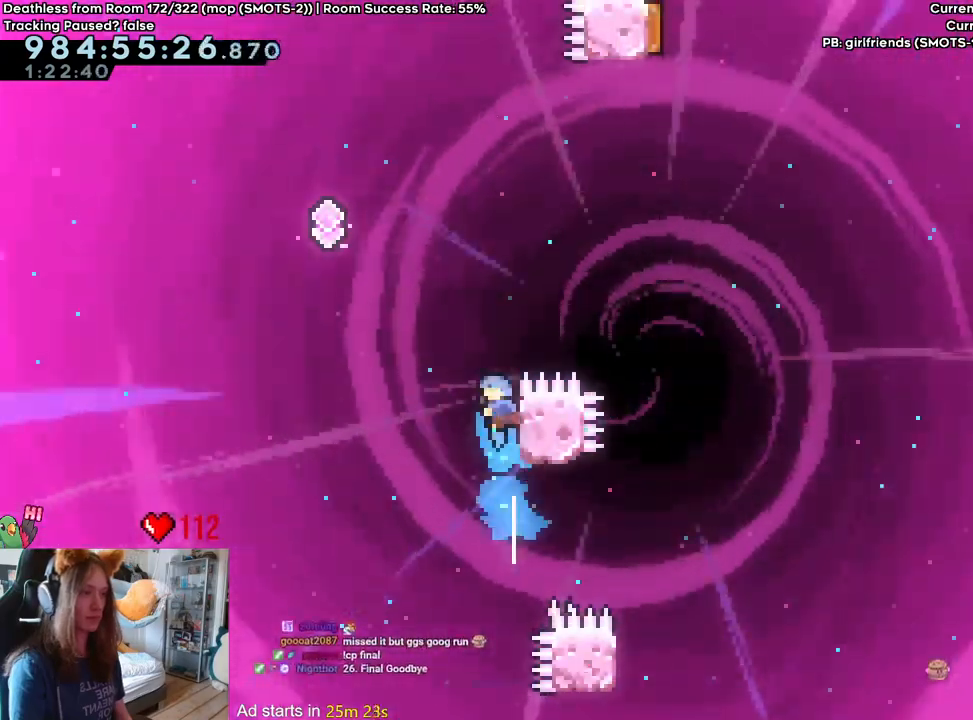
{"dt_ms": 1000, "buttons": ["B"], "left_stick": "right", "right_stick": "center"}
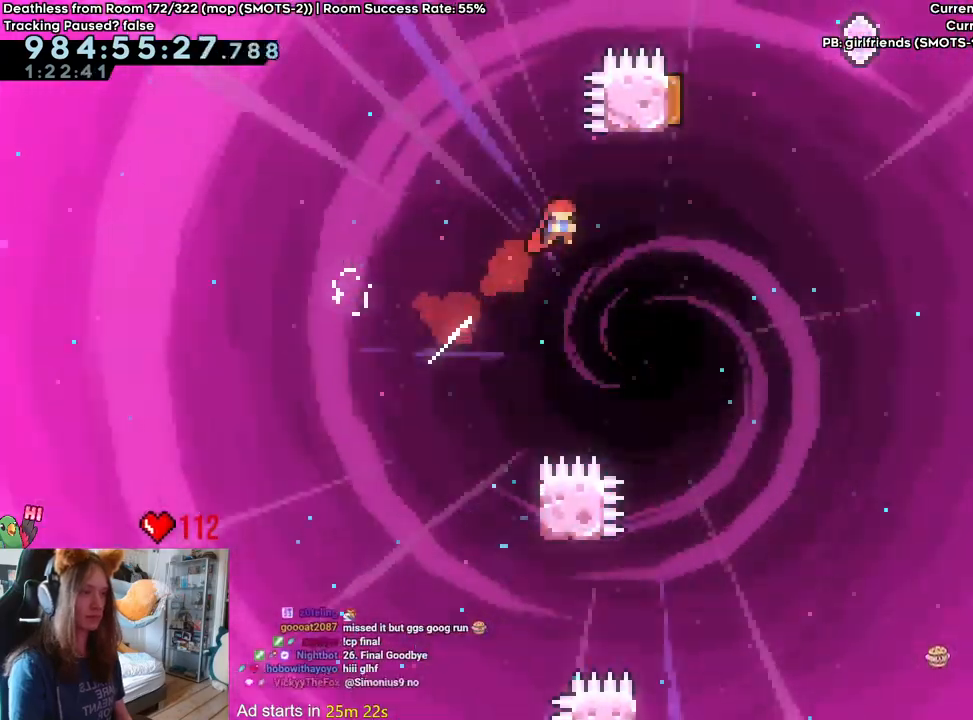
{"dt_ms": 500, "buttons": ["B"], "left_stick": "center", "right_stick": "center", "events": [[267, "left_stick", "up"], [300, "Y", "down"], [433, "Y", "up"], [450, "left_stick", "center"]]}